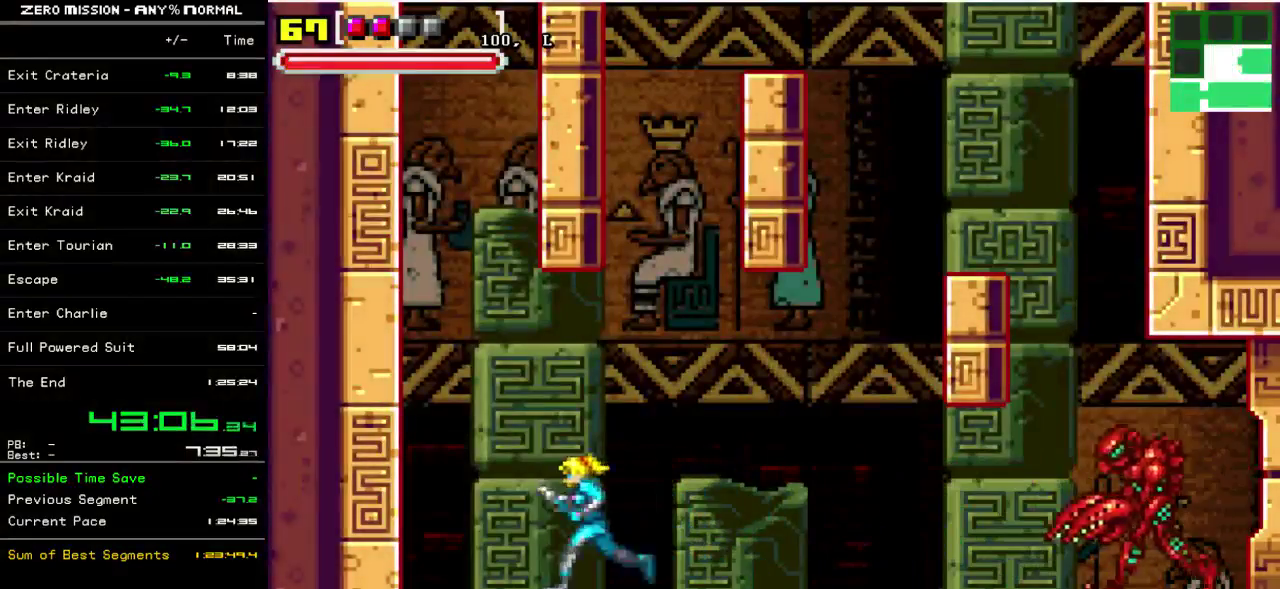
Gameplay with a controller (Nintendo layout); each line is a JSON object with the inputs held at the frame after it. "events" lists button and stick changes between this image and that frame as [ms after this image, input, new state], when the widget could be followed in between. Not read: L3 R3.
{"buttons": ["B", "DPAD_RIGHT"], "events": [[100, "B", "down"], [400, "B", "up"], [400, "DPAD_LEFT", "up"], [433, "DPAD_RIGHT", "down"], [500, "B", "down"]]}
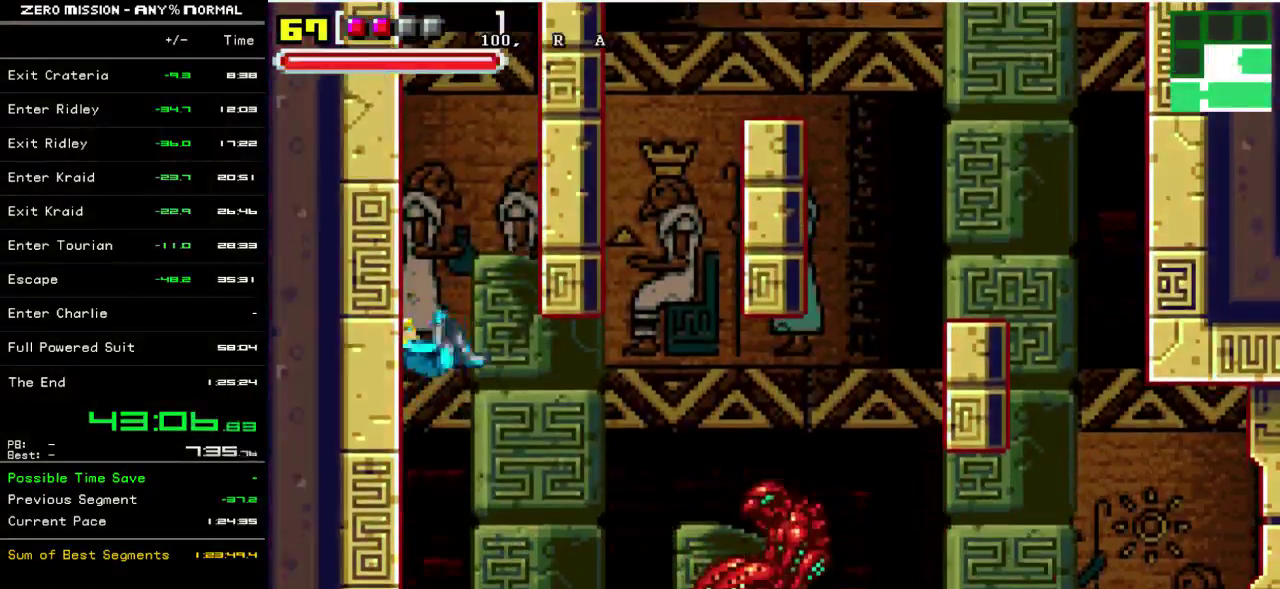
{"buttons": ["DPAD_RIGHT"], "events": [[100, "DPAD_RIGHT", "up"], [200, "DPAD_LEFT", "down"], [467, "B", "up"], [467, "DPAD_LEFT", "up"], [500, "DPAD_RIGHT", "down"]]}
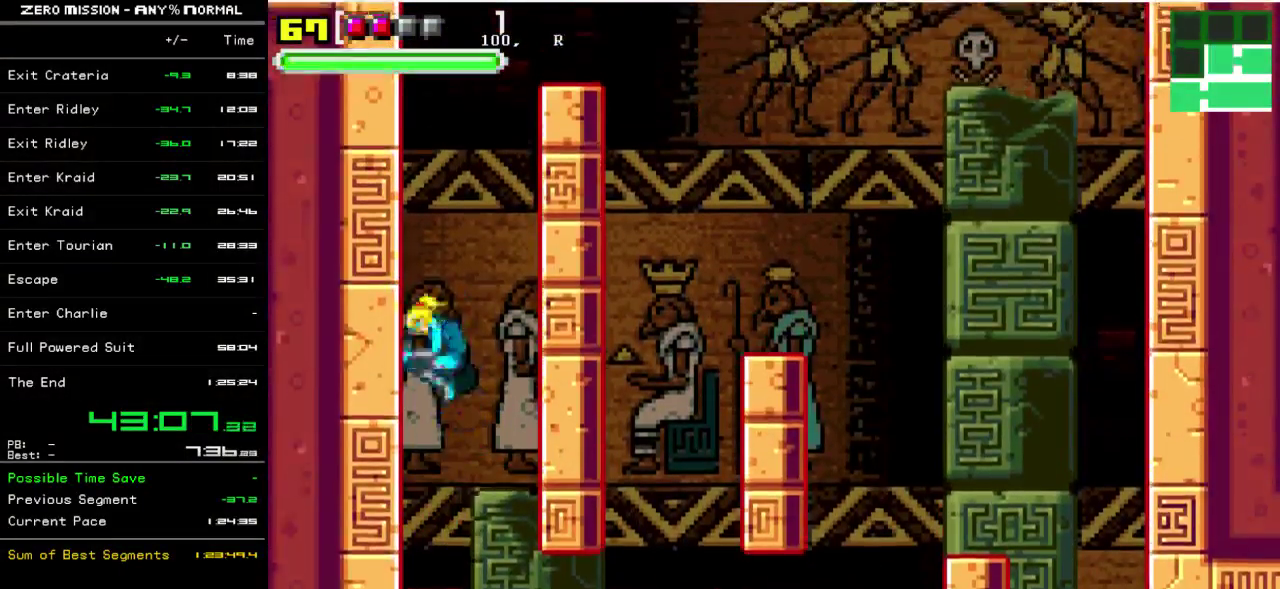
{"buttons": ["DPAD_RIGHT"], "events": [[67, "B", "down"], [100, "DPAD_RIGHT", "up"], [133, "DPAD_LEFT", "down"], [467, "DPAD_LEFT", "up"], [500, "B", "up"], [500, "DPAD_RIGHT", "down"]]}
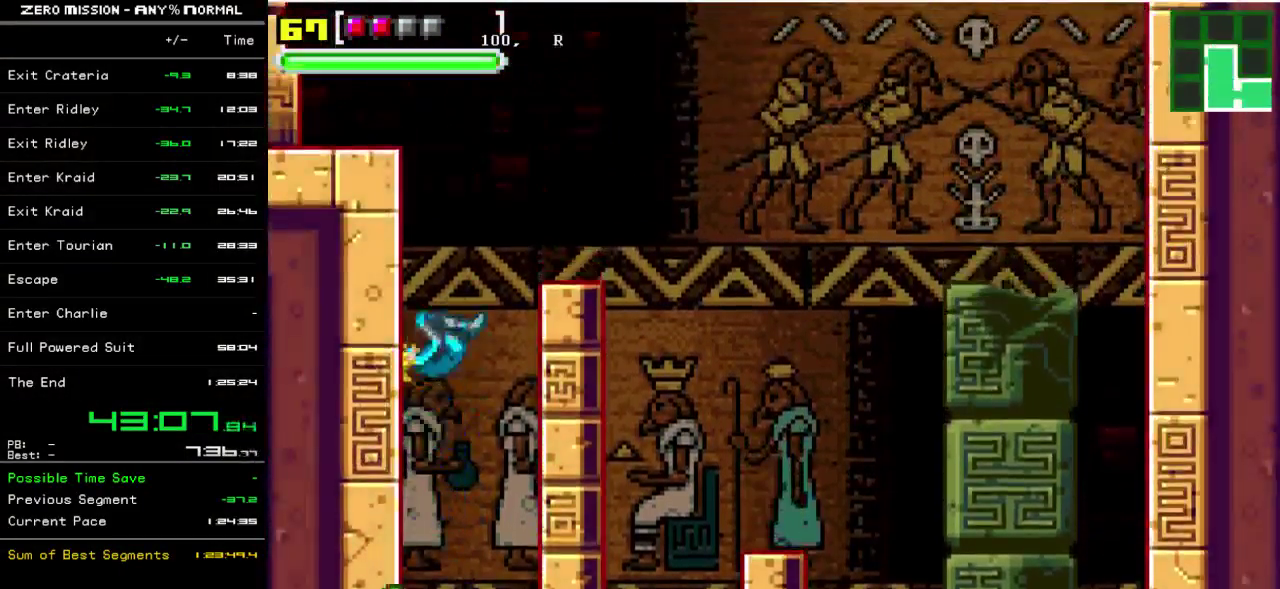
{"buttons": ["B", "DPAD_LEFT"], "events": [[100, "B", "down"], [100, "DPAD_RIGHT", "up"], [167, "DPAD_LEFT", "down"]]}
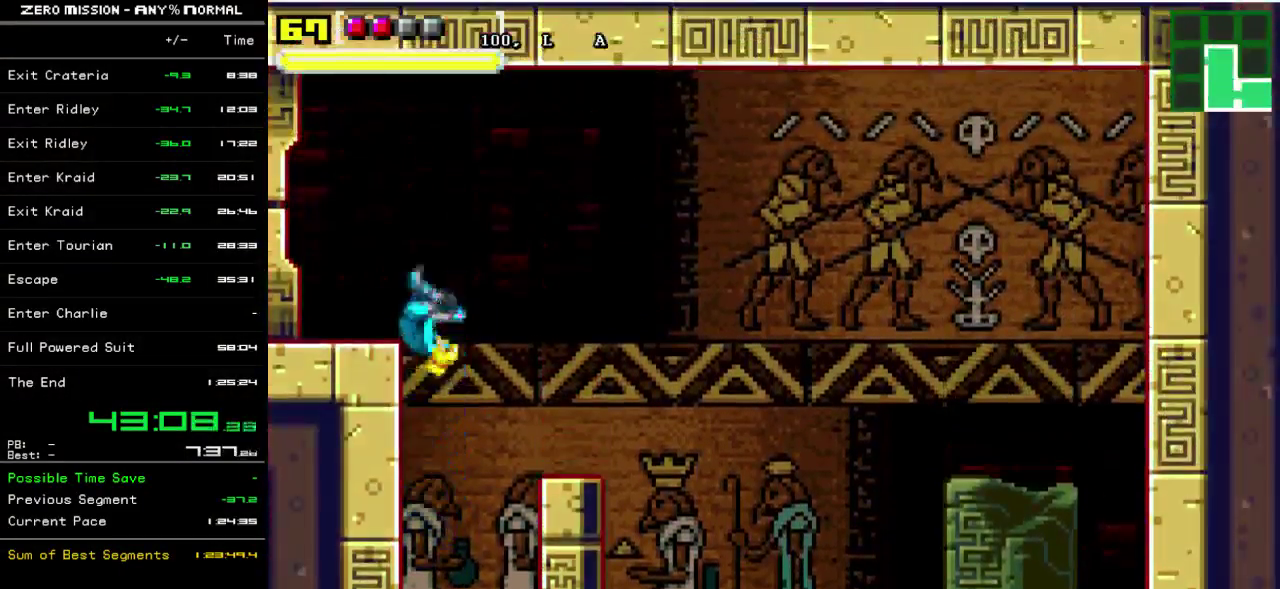
{"buttons": ["DPAD_LEFT"], "events": [[33, "B", "up"], [233, "B", "down"], [300, "B", "up"]]}
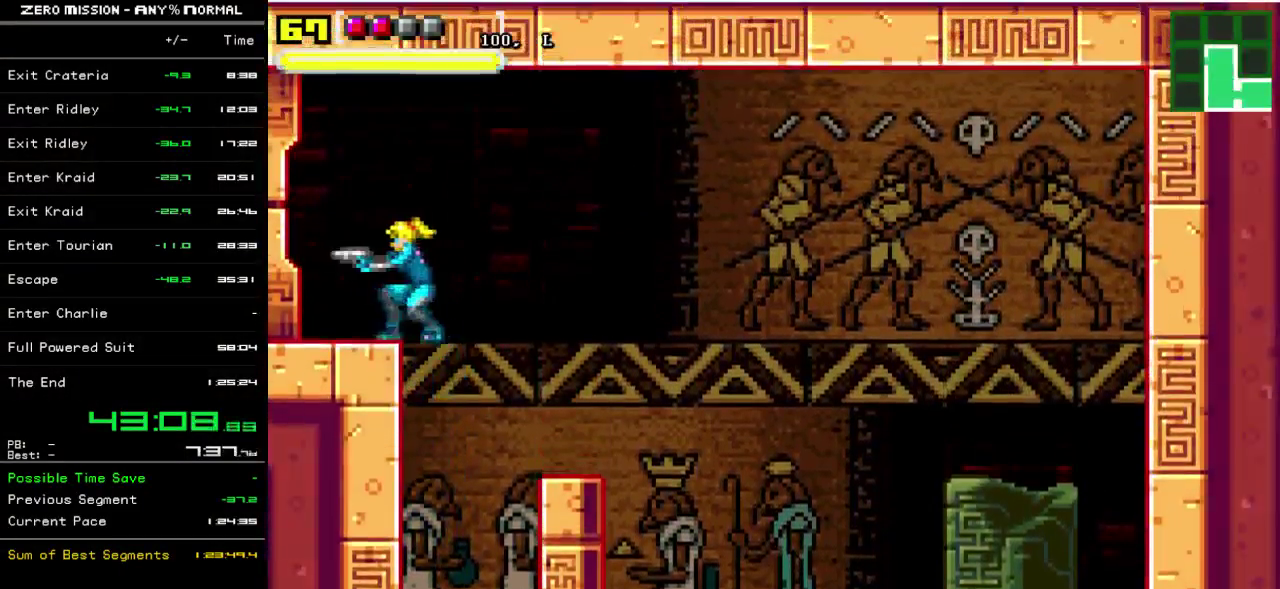
{"buttons": ["DPAD_LEFT"], "events": []}
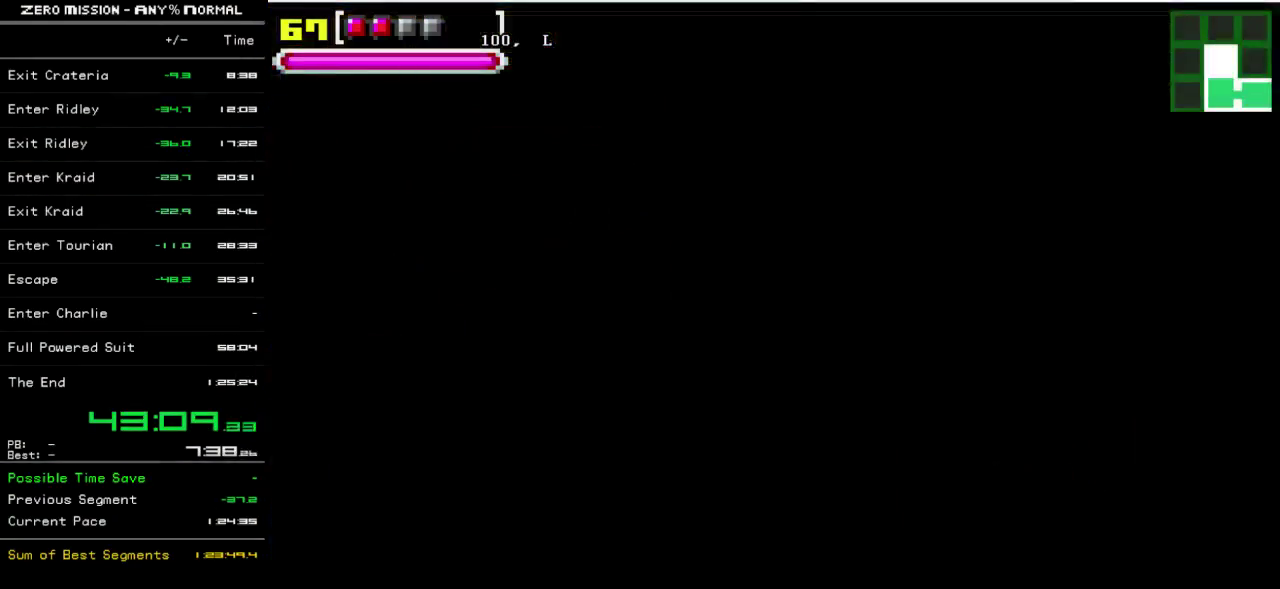
{"buttons": ["DPAD_LEFT"], "events": [[233, "DPAD_LEFT", "up"], [350, "DPAD_LEFT", "down"]]}
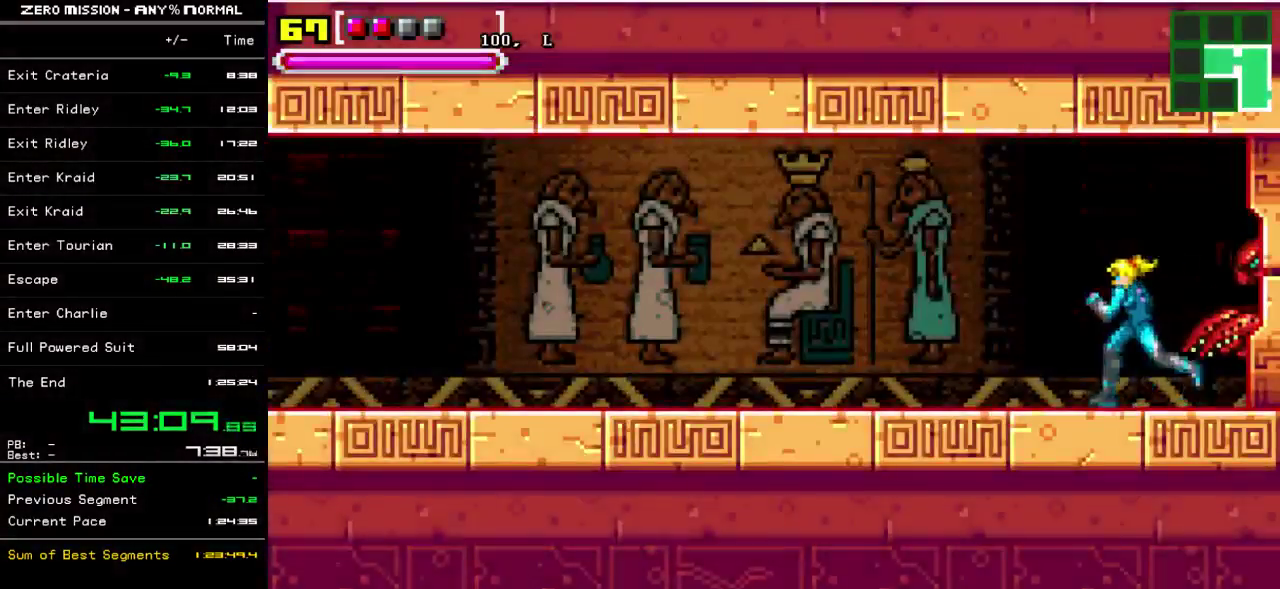
{"buttons": ["DPAD_LEFT"], "events": []}
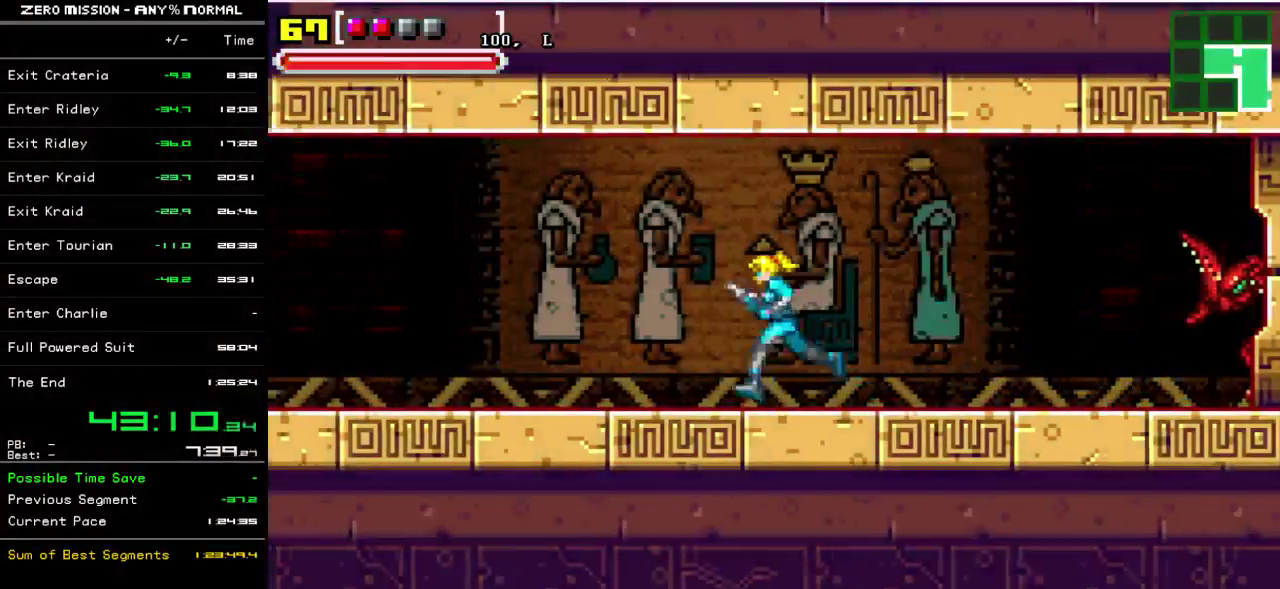
{"buttons": ["DPAD_LEFT"], "events": []}
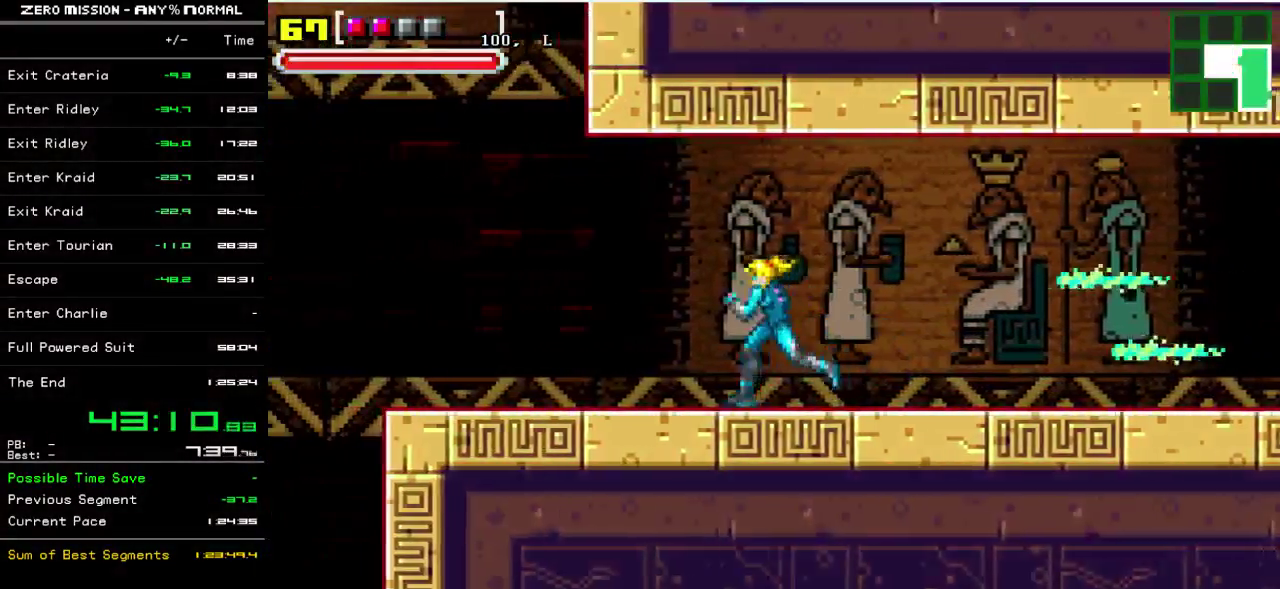
{"buttons": ["B", "DPAD_RIGHT"], "events": [[383, "B", "down"], [450, "DPAD_LEFT", "up"], [483, "DPAD_RIGHT", "down"]]}
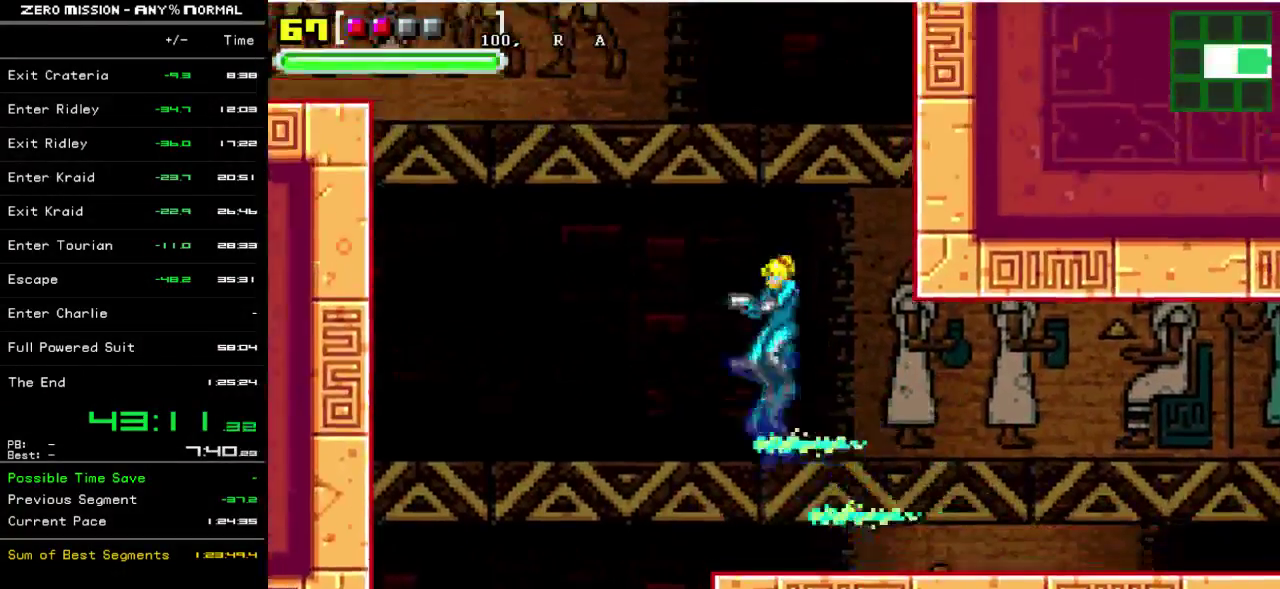
{"buttons": ["DPAD_LEFT"], "events": [[117, "DPAD_RIGHT", "up"], [150, "B", "up"], [183, "DPAD_LEFT", "down"]]}
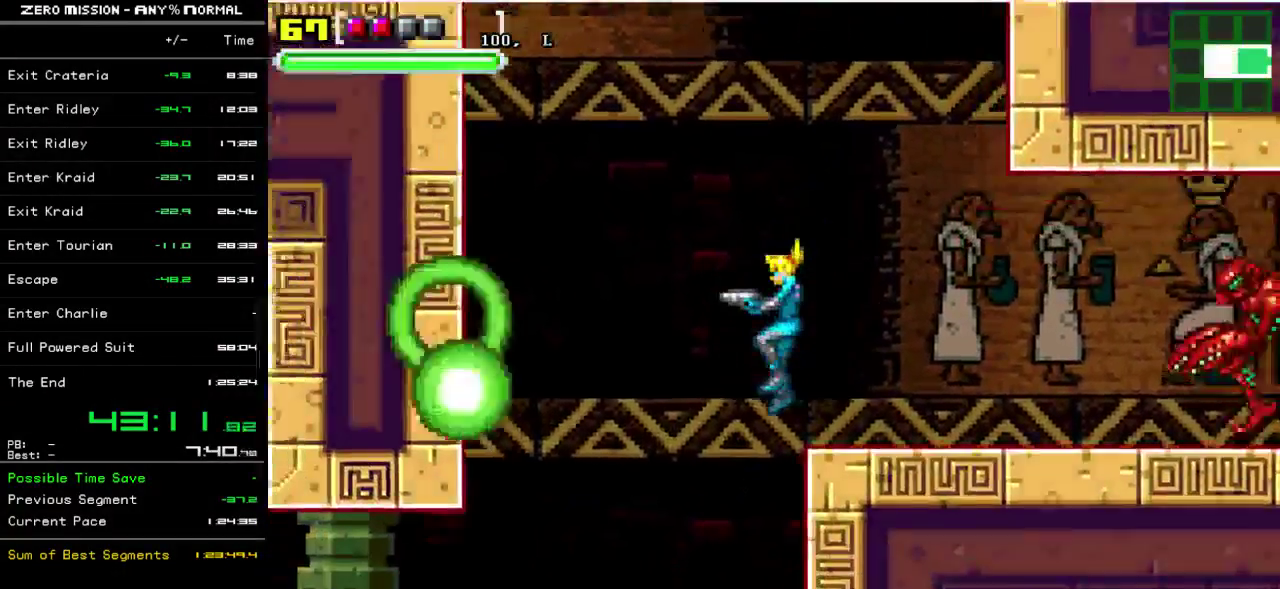
{"buttons": ["DPAD_LEFT"], "events": []}
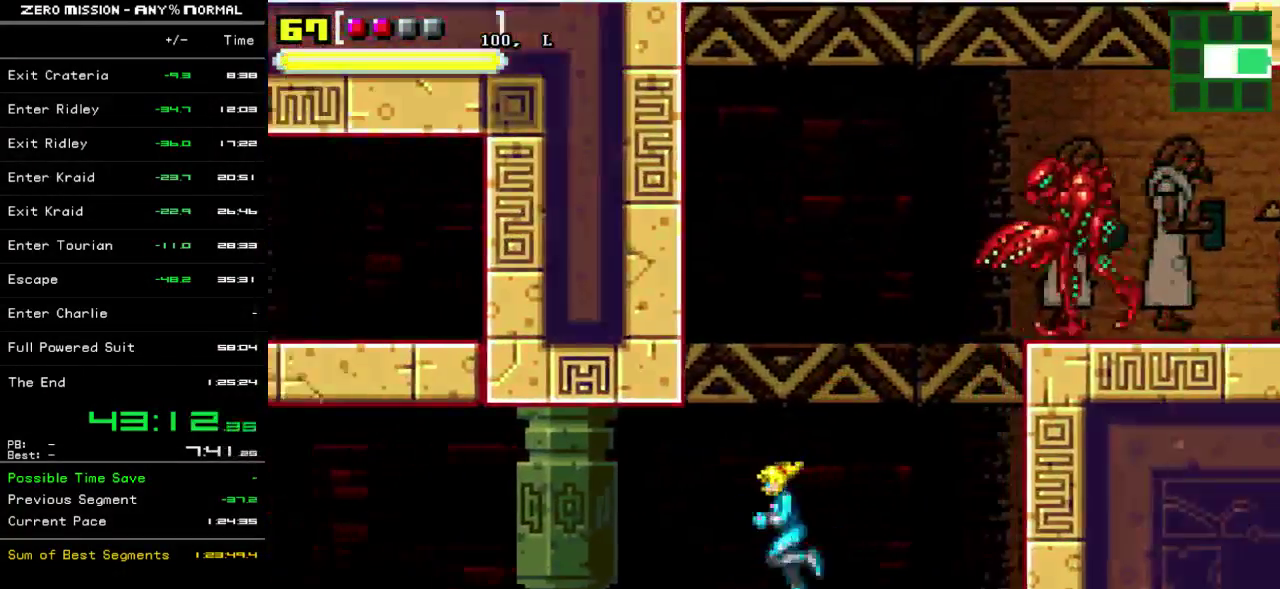
{"buttons": ["L1", "DPAD_LEFT"], "events": [[383, "L1", "down"], [383, "Y", "down"], [450, "Y", "up"]]}
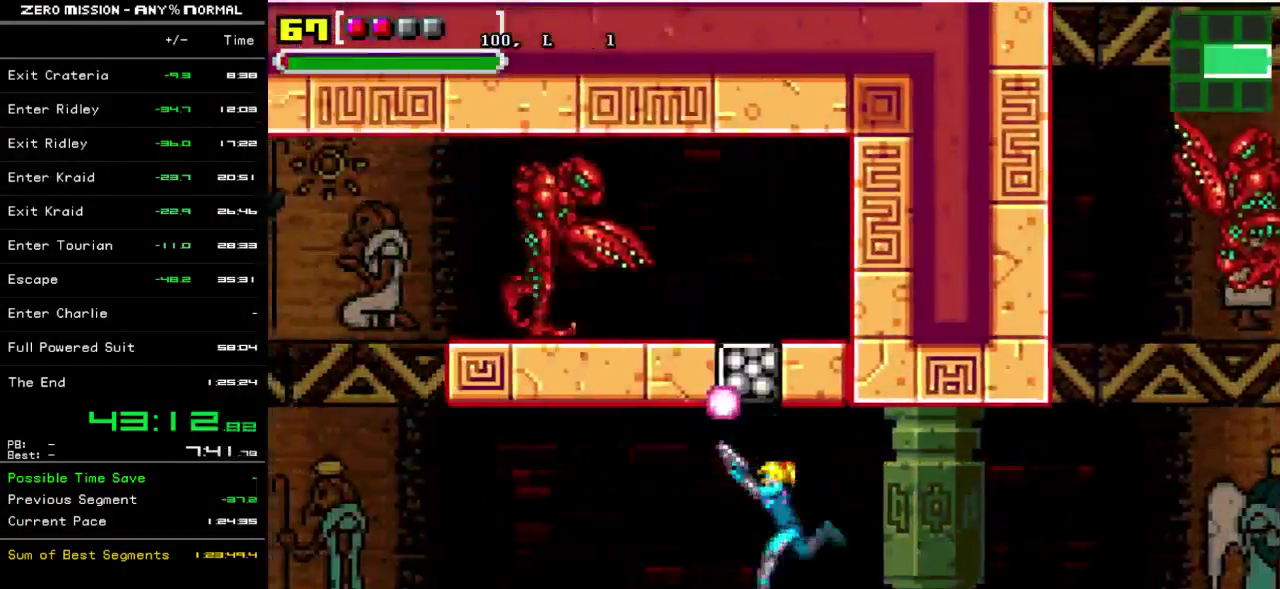
{"buttons": ["L1", "DPAD_LEFT"], "events": [[50, "Y", "down"], [117, "Y", "up"], [183, "Y", "down"], [283, "Y", "up"]]}
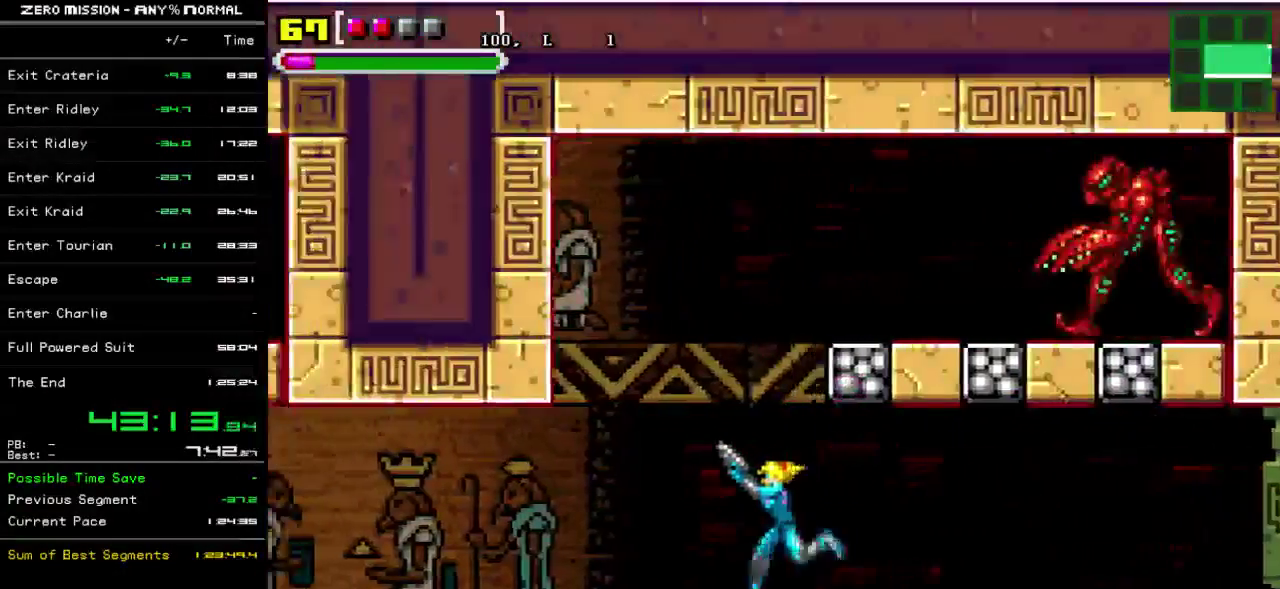
{"buttons": ["DPAD_LEFT"], "events": [[50, "L1", "up"]]}
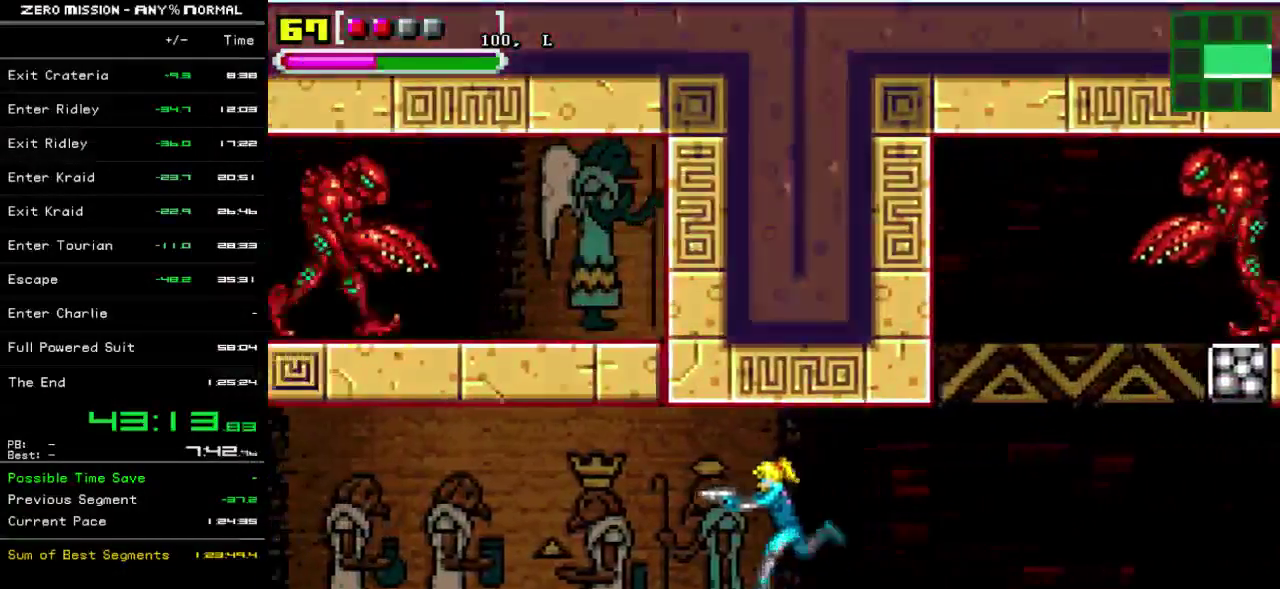
{"buttons": ["L1", "DPAD_LEFT"], "events": [[50, "L1", "down"], [83, "Y", "down"], [183, "Y", "up"], [250, "Y", "down"], [317, "Y", "up"]]}
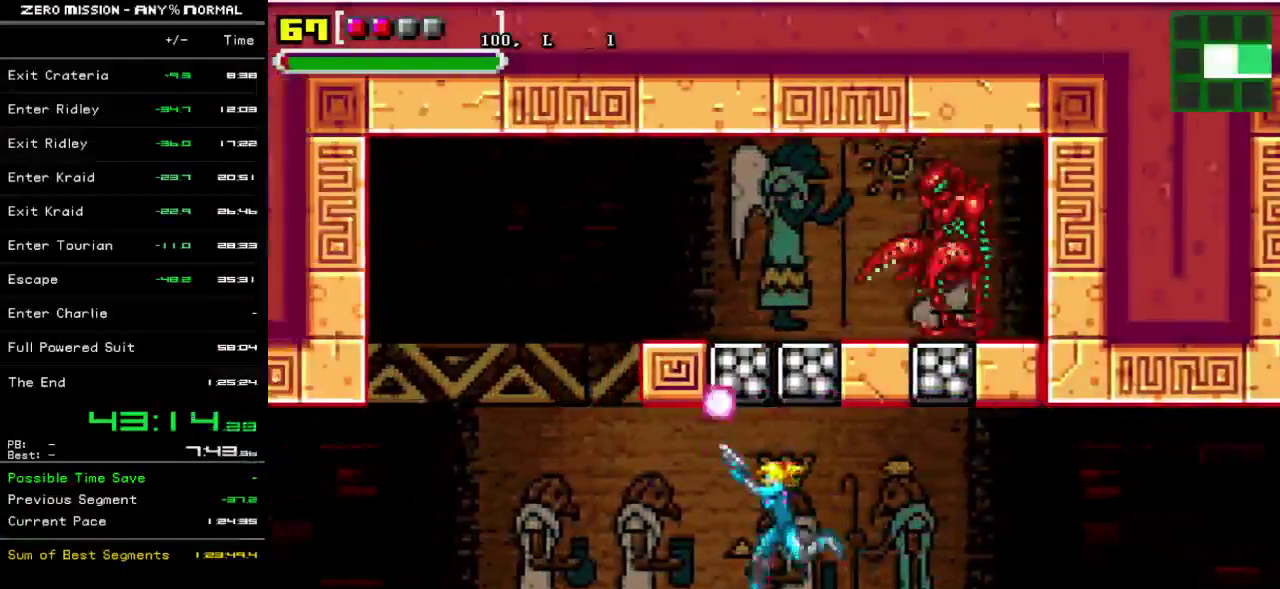
{"buttons": ["DPAD_LEFT"], "events": [[250, "L1", "up"]]}
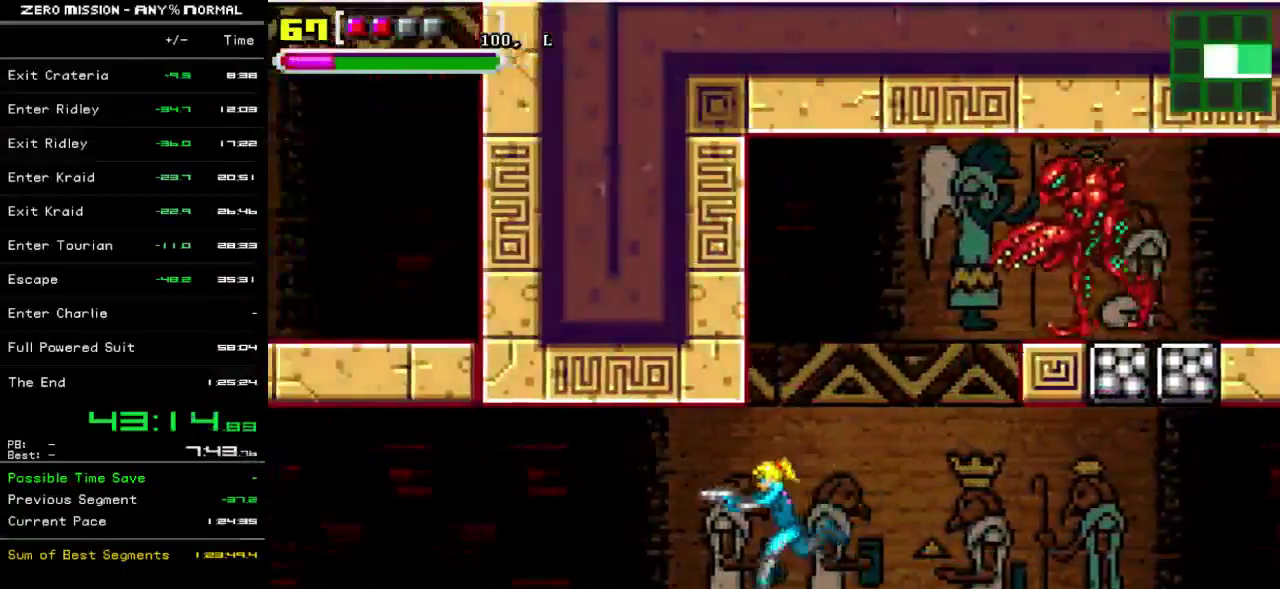
{"buttons": ["Y", "L1", "DPAD_LEFT"], "events": [[283, "L1", "down"], [317, "Y", "down"], [383, "Y", "up"], [450, "Y", "down"]]}
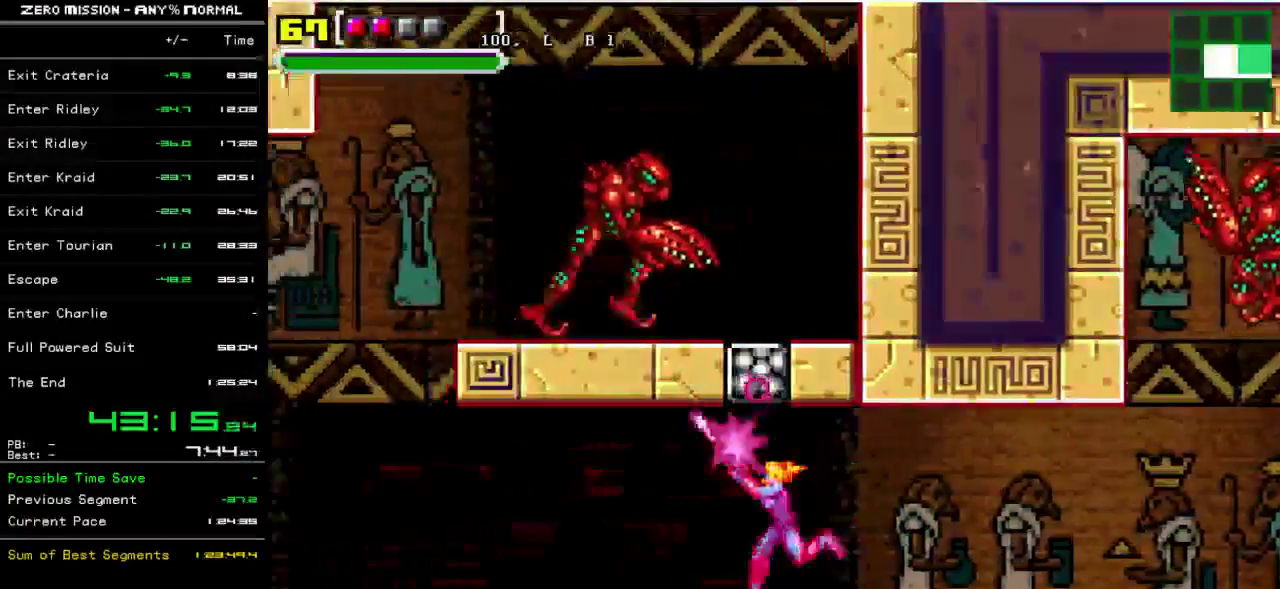
{"buttons": ["DPAD_LEFT"], "events": [[17, "Y", "up"], [117, "Y", "down"], [183, "Y", "up"], [250, "Y", "down"], [317, "Y", "up"], [417, "L1", "up"]]}
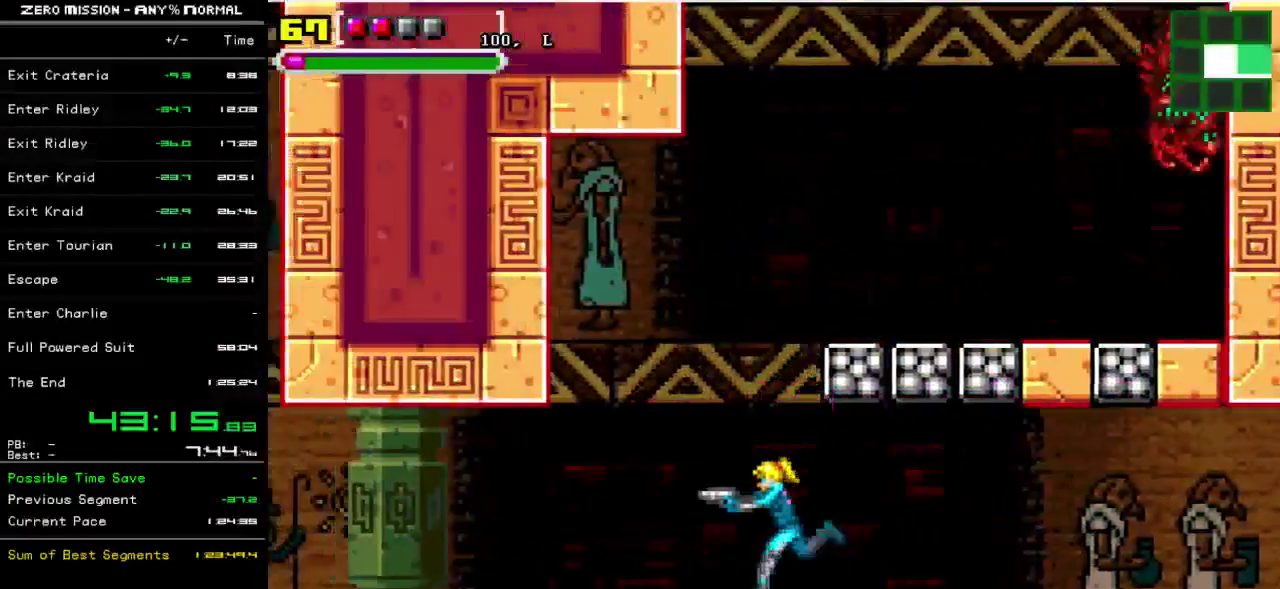
{"buttons": ["DPAD_LEFT"], "events": []}
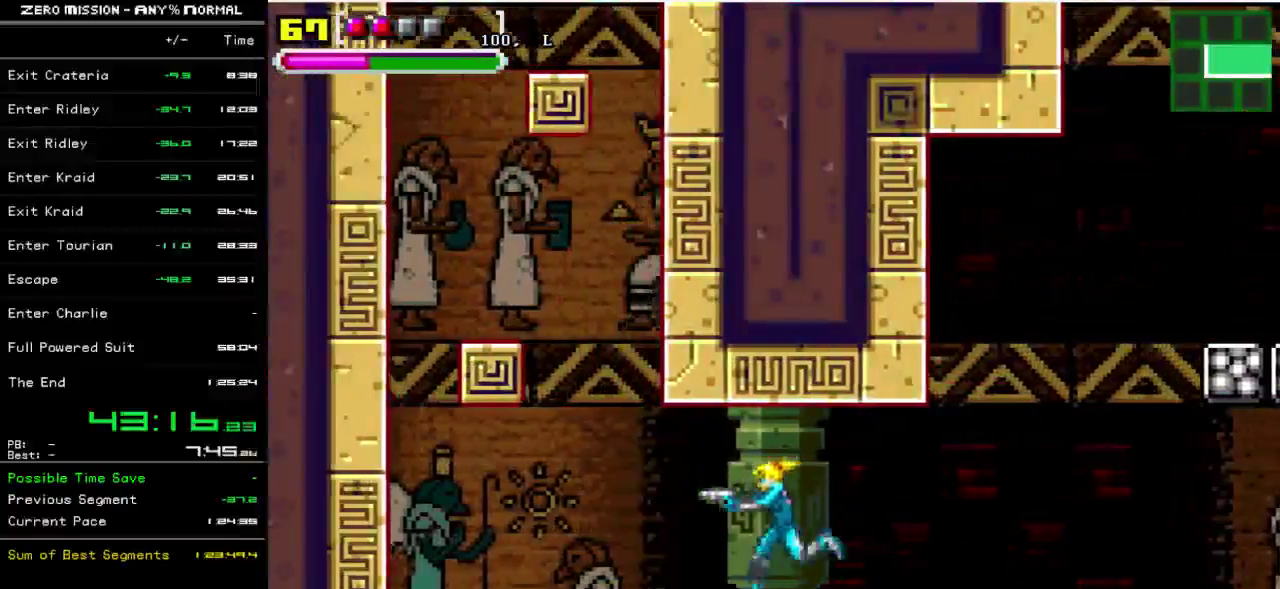
{"buttons": ["B", "DPAD_LEFT"], "events": [[283, "B", "down"]]}
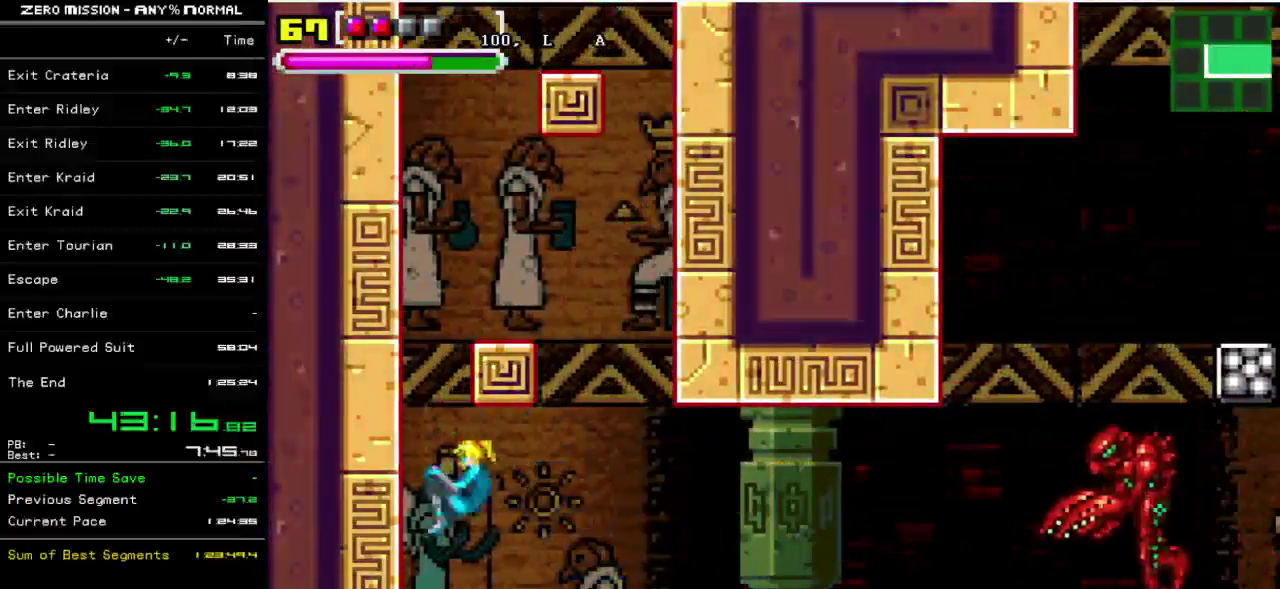
{"buttons": ["B"], "events": [[117, "B", "up"], [283, "B", "down"], [450, "DPAD_LEFT", "up"]]}
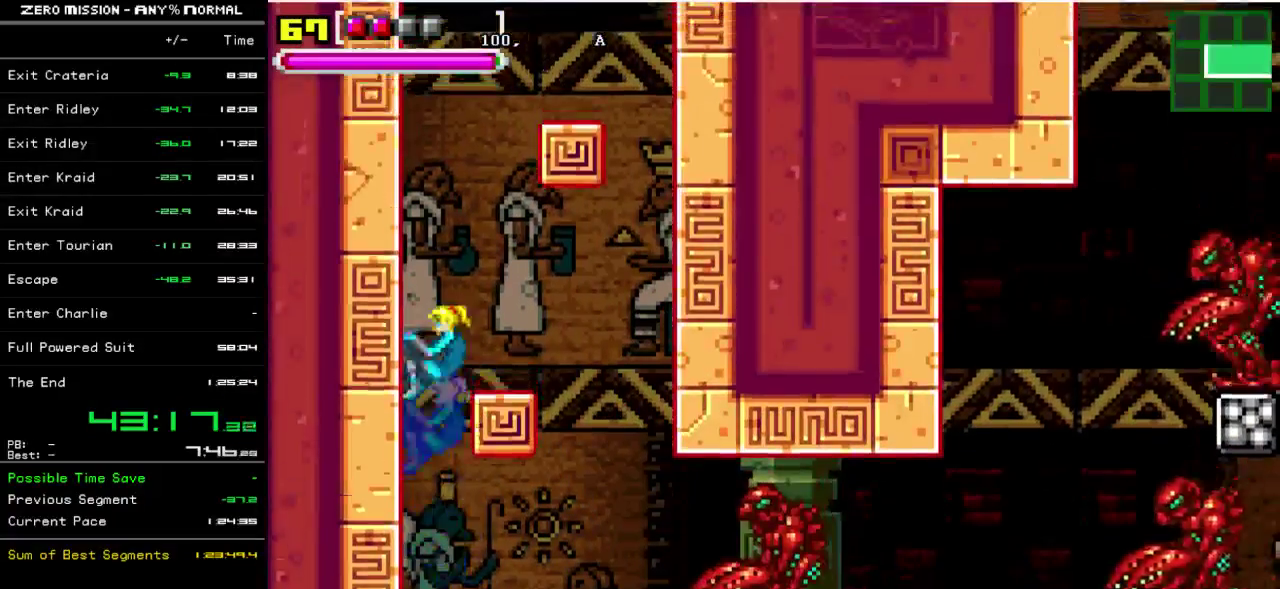
{"buttons": ["B", "DPAD_RIGHT"], "events": [[50, "DPAD_RIGHT", "down"], [183, "B", "up"], [217, "DPAD_RIGHT", "up"], [350, "B", "down"], [500, "DPAD_RIGHT", "down"]]}
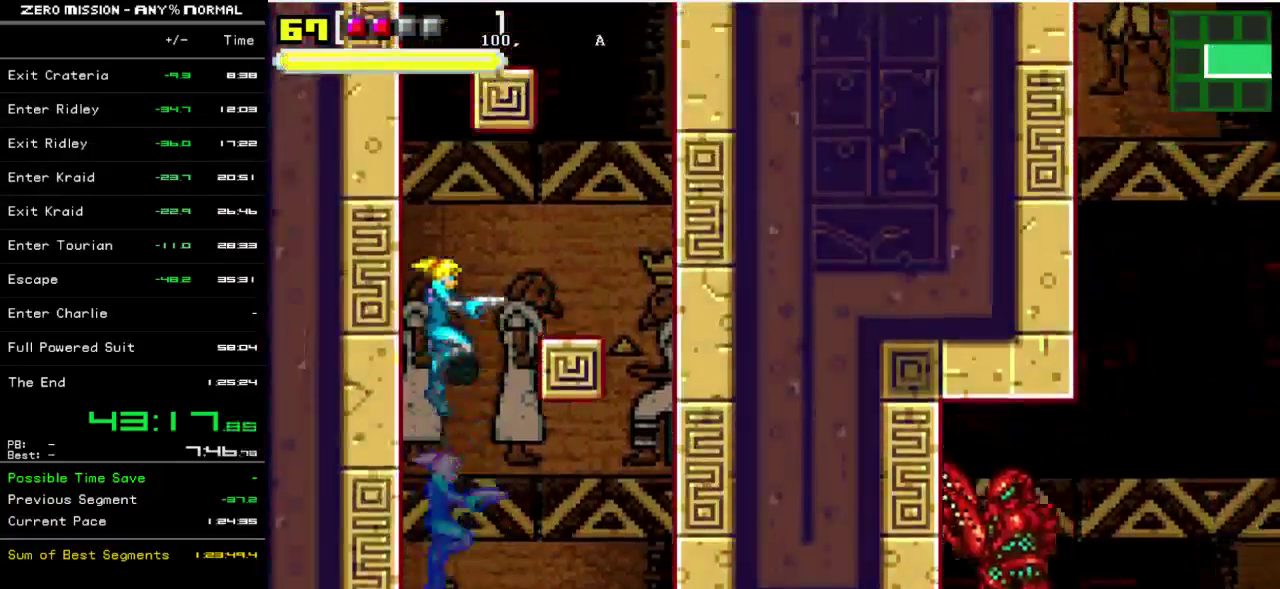
{"buttons": ["B", "DPAD_LEFT"], "events": [[267, "B", "up"], [433, "B", "down"], [433, "DPAD_RIGHT", "up"], [500, "DPAD_LEFT", "down"]]}
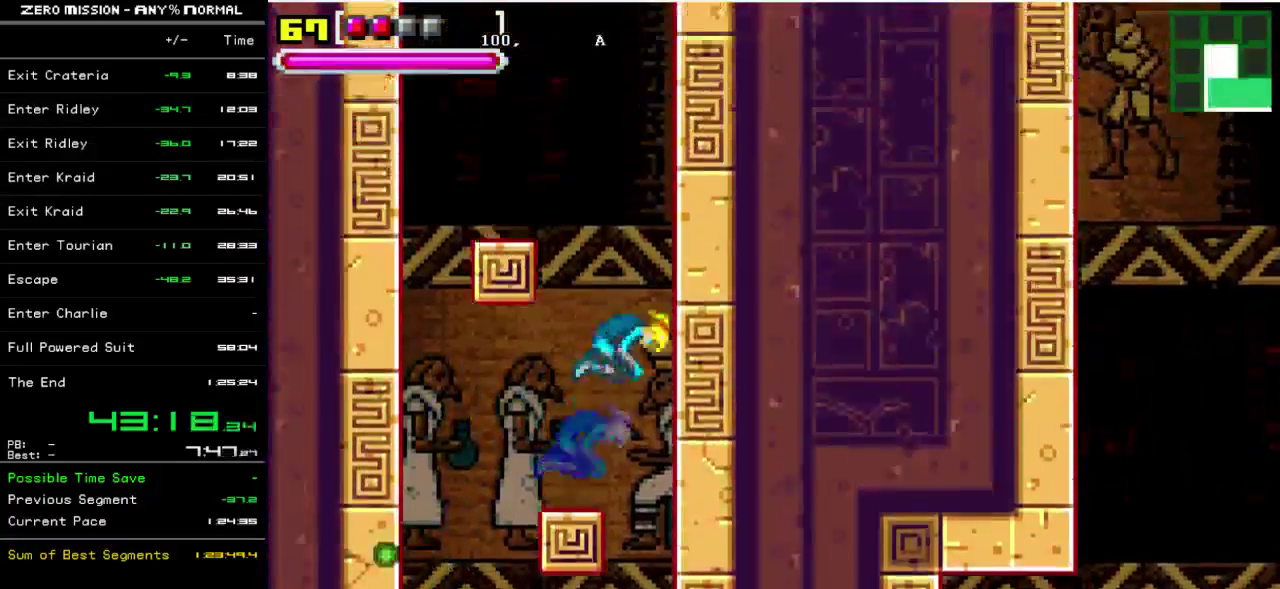
{"buttons": ["B", "DPAD_LEFT"], "events": [[267, "B", "up"], [467, "B", "down"]]}
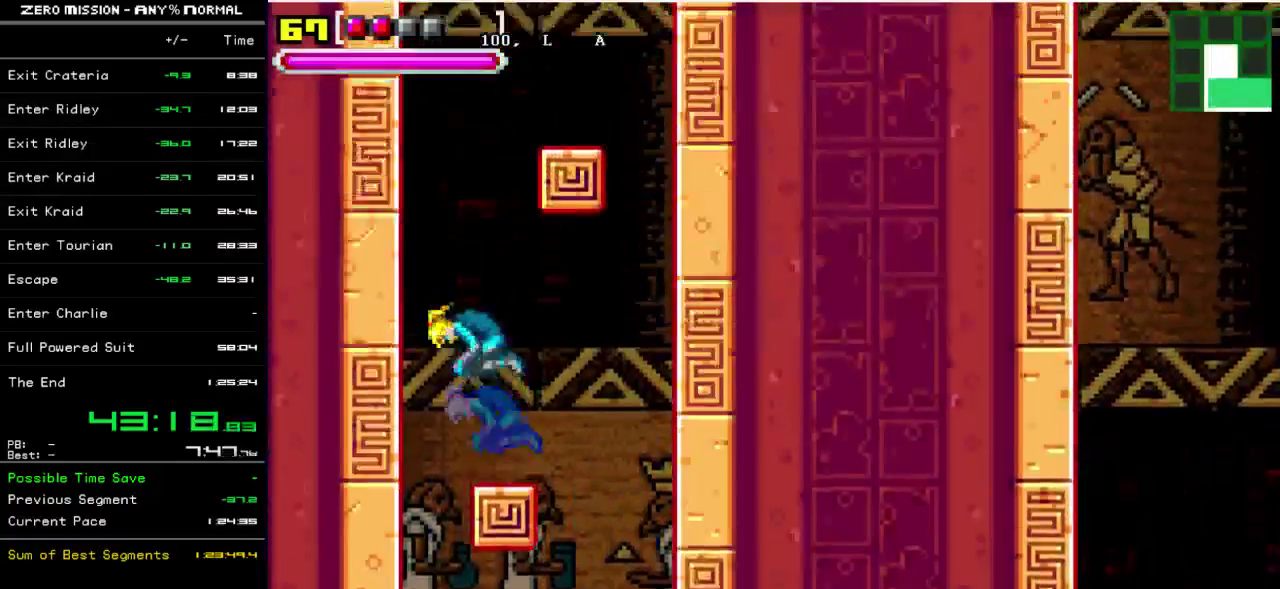
{"buttons": ["DPAD_RIGHT"], "events": [[67, "DPAD_LEFT", "up"], [100, "DPAD_RIGHT", "down"], [433, "B", "up"]]}
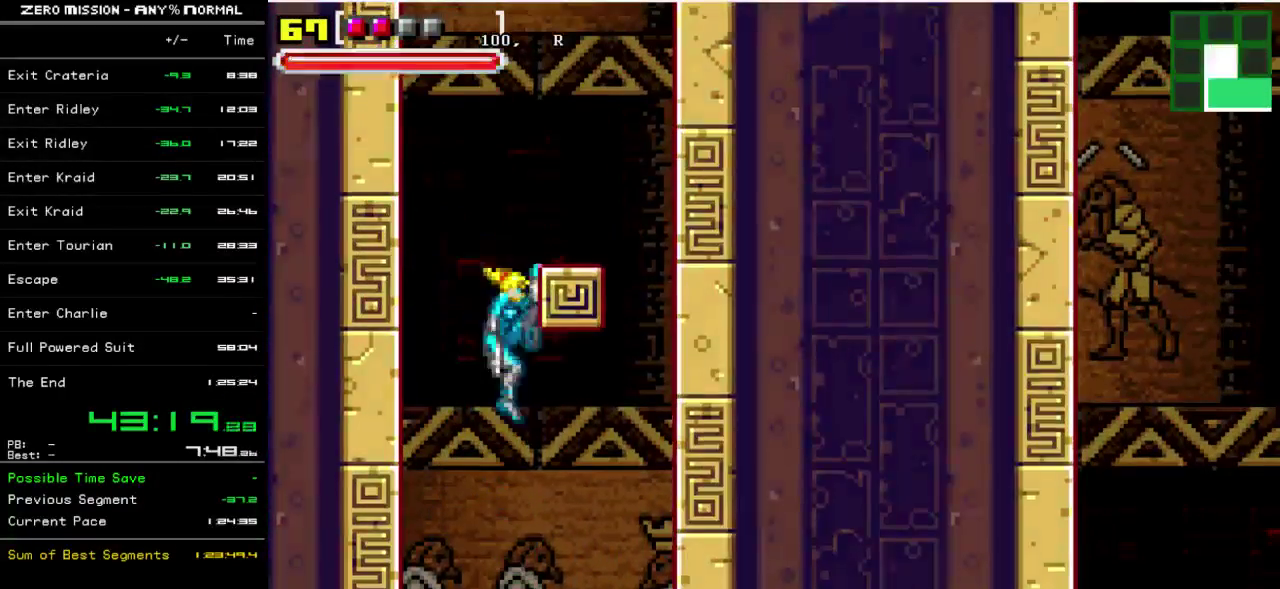
{"buttons": ["DPAD_RIGHT"], "events": [[100, "B", "down"], [200, "B", "up"]]}
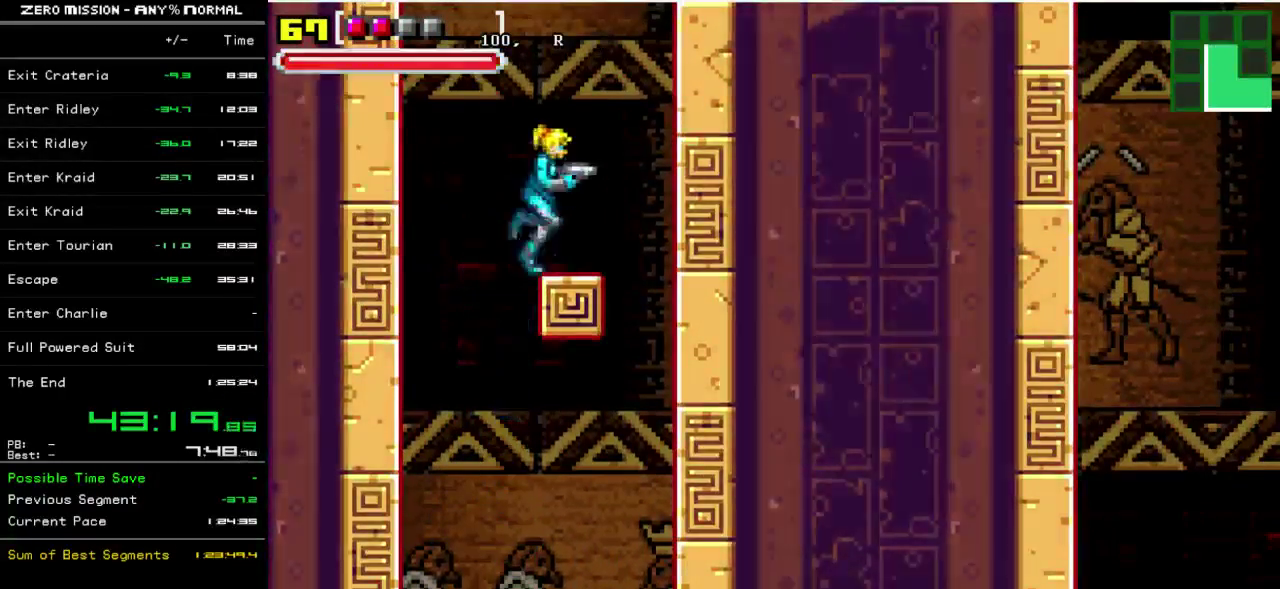
{"buttons": ["DPAD_RIGHT"], "events": [[33, "B", "down"], [367, "B", "up"]]}
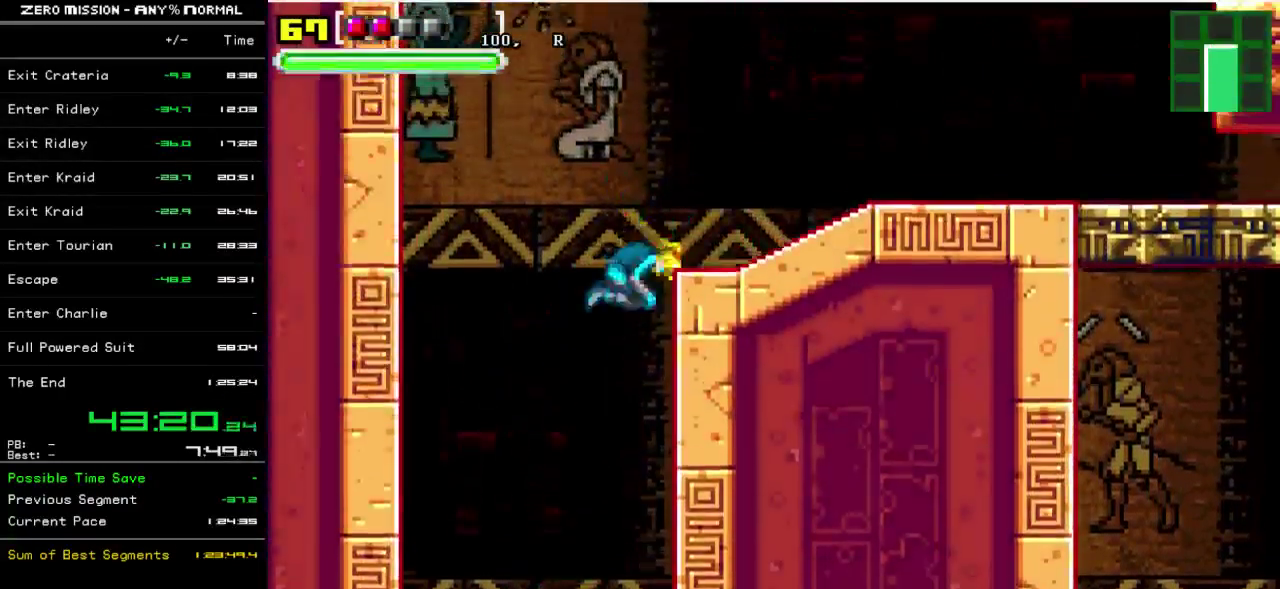
{"buttons": ["DPAD_RIGHT"], "events": [[67, "B", "down"], [167, "B", "up"]]}
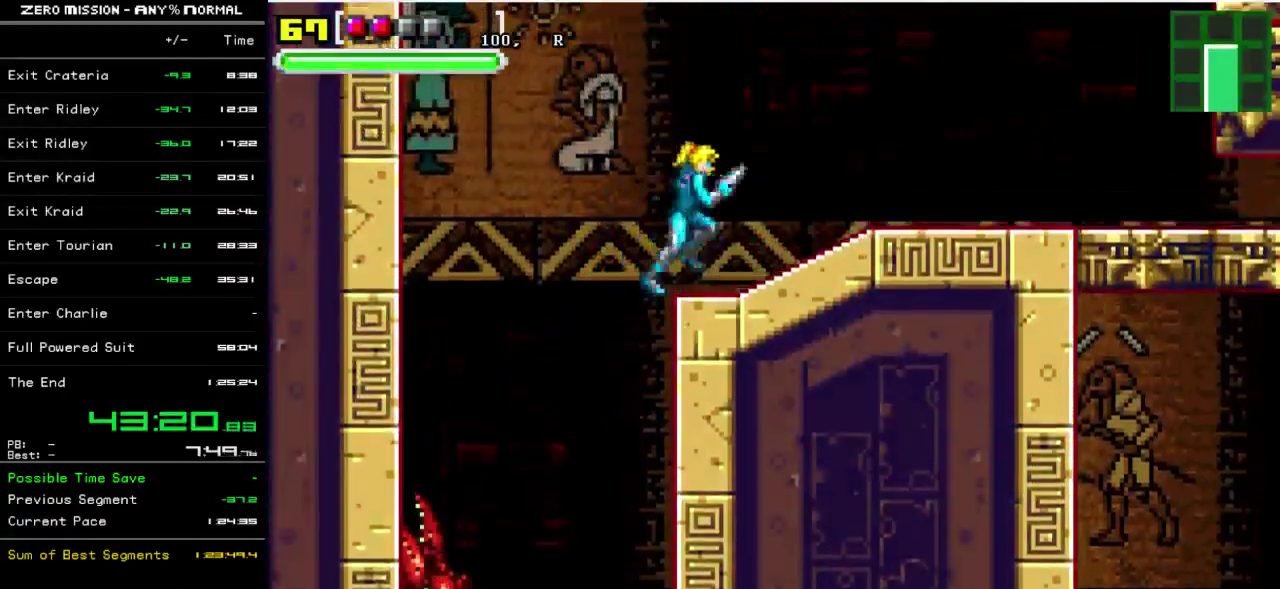
{"buttons": ["Y", "DPAD_RIGHT"], "events": [[450, "Y", "down"]]}